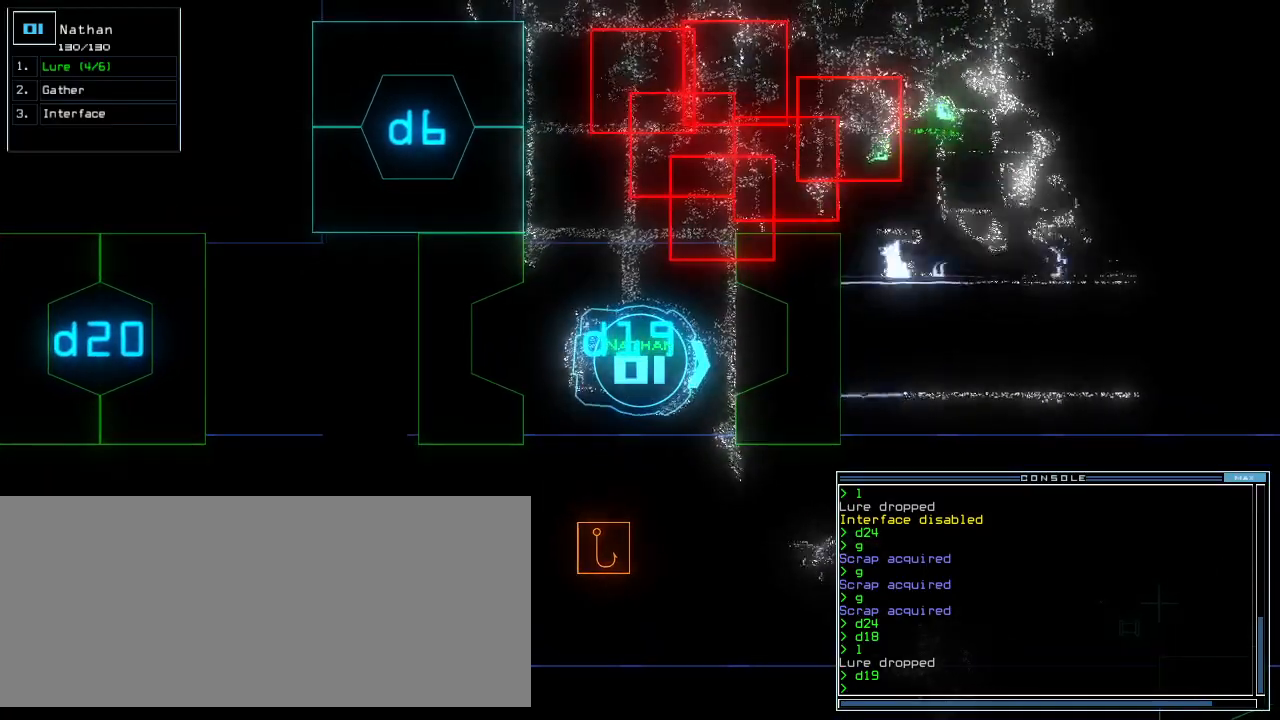
Gameplay with keyboard; each line is a JSON object with the keys held at the frame after it. "events" lists presses ("down") and releases ("up") of ".", "0", "1", "2", "3", "4", "5", "6", "7", "8", "9", "a", "b", "backspace", "c", "caps_lock", "comma", "ctrl_l", "ctrl_r", "d", "down", "e", "equals", "escape", "f", "g", "h", "i", "j", "k", "l", "left", "m", "minus", "n", "o", "p", "q", "quote", "r", "return", "right", "s", "semicolon", "shift_l", "shift_r", "space", "t", "tab", "tilde", "u", "up", "v", "w", "x", "y" and "z" between this image and that frame as [ms after this image, input, new state], when the widget could be followed in between. No other keys are recorded. Mouse input is not recorded.
{"keys": [], "events": [[60, "up", "down"], [260, "up", "up"]]}
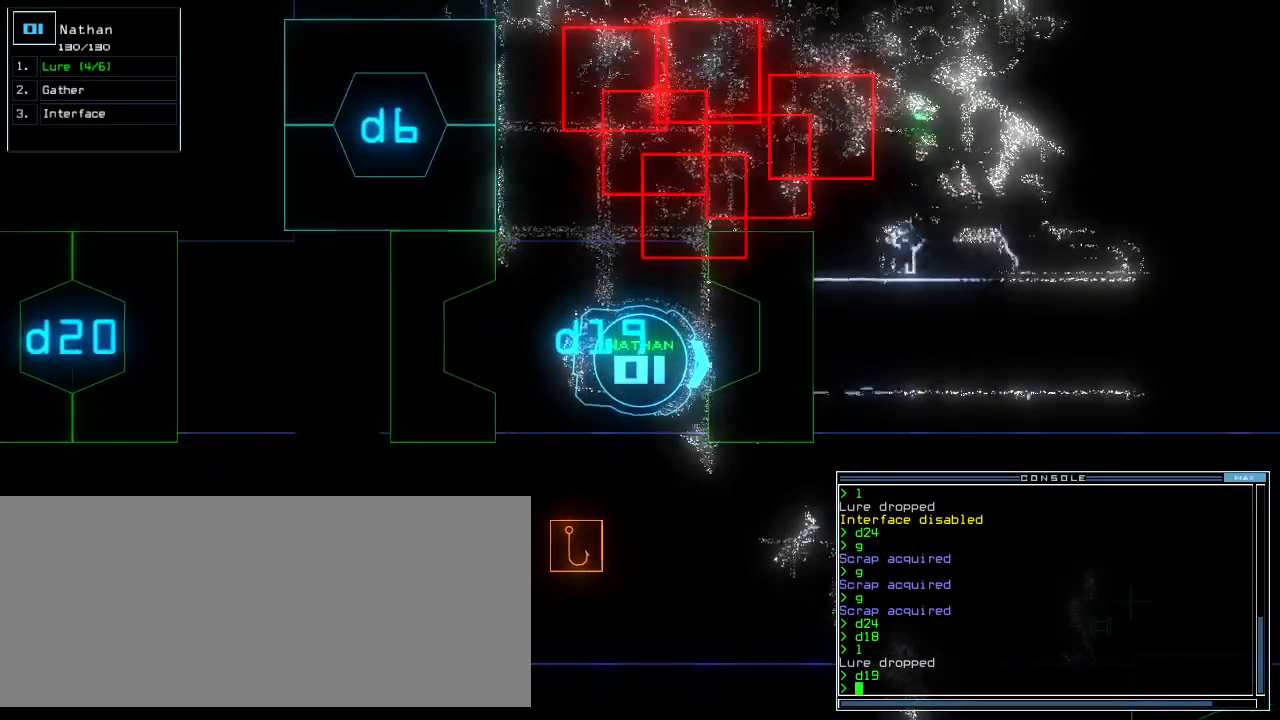
{"keys": [], "events": [[360, "left", "down"], [480, "left", "up"]]}
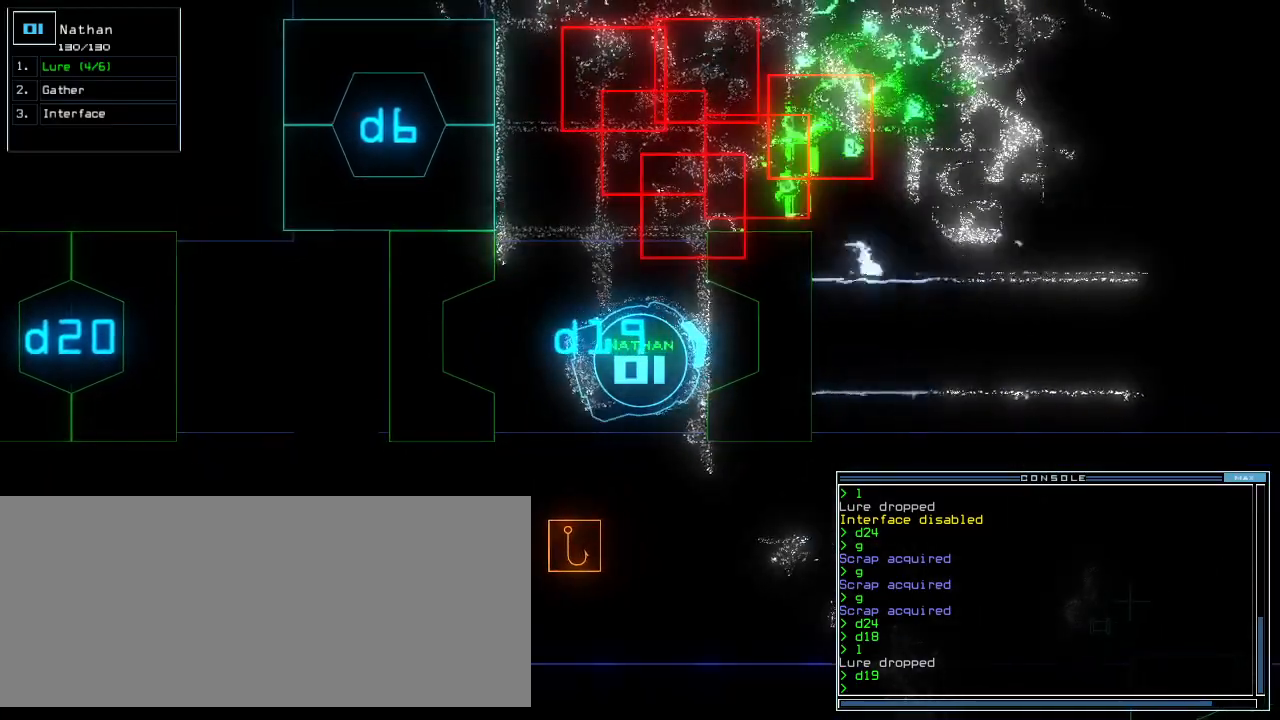
{"keys": [], "events": []}
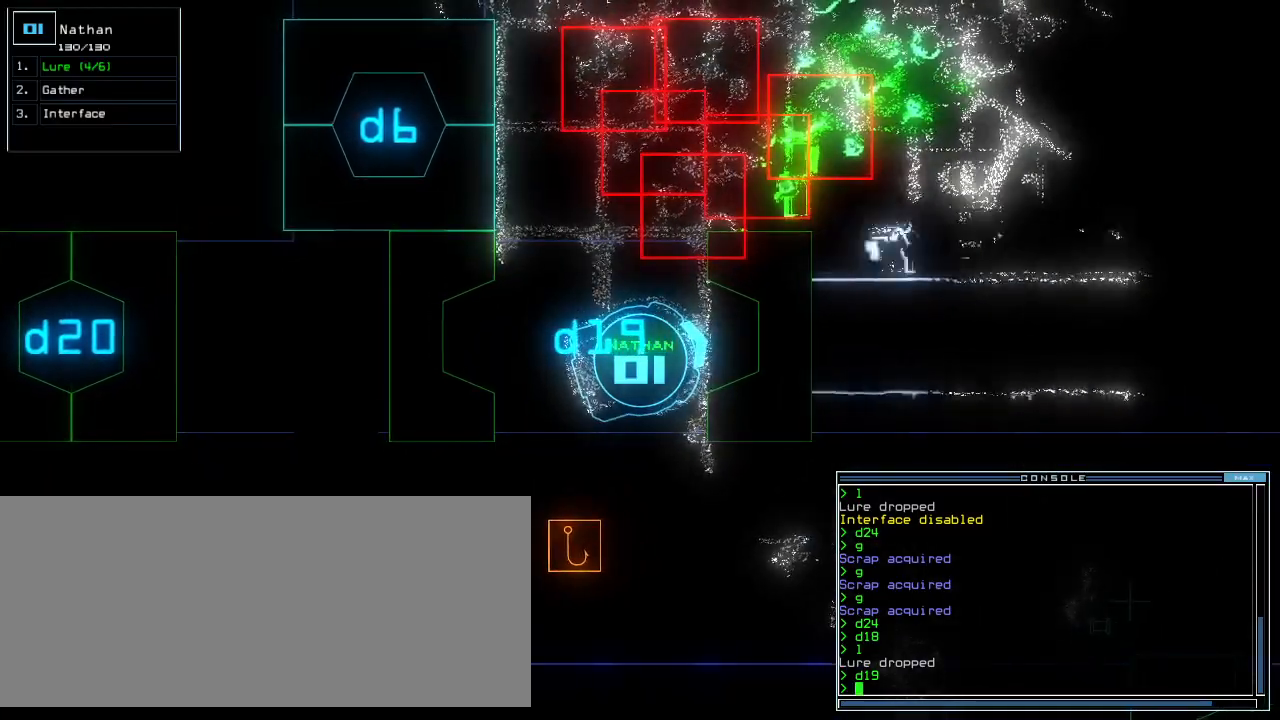
{"keys": [], "events": [[120, "space", "down"], [180, "space", "up"]]}
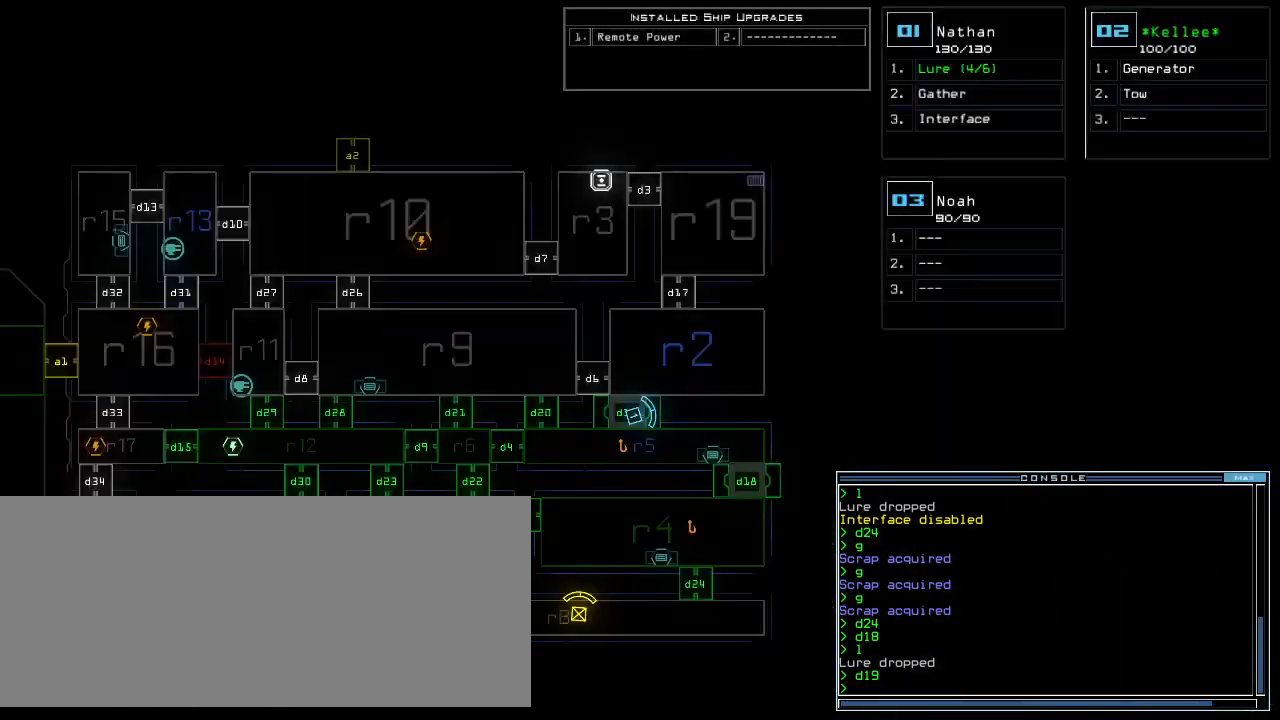
{"keys": [], "events": []}
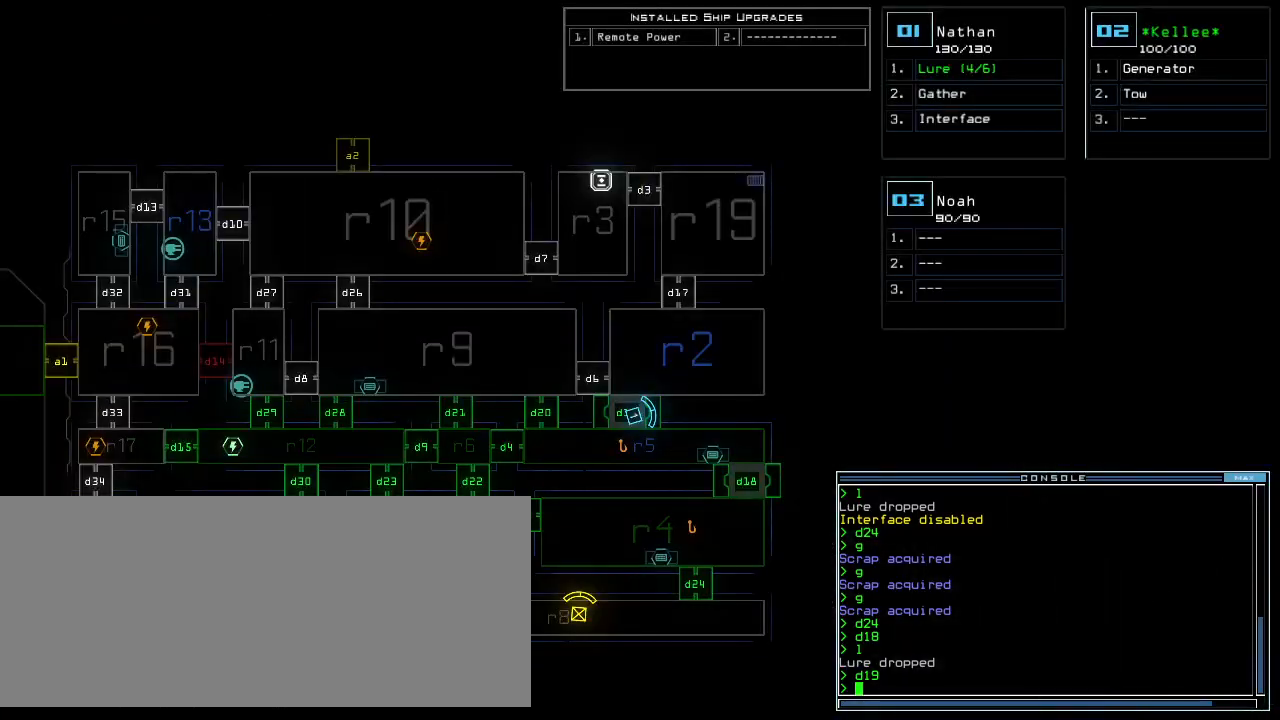
{"keys": [], "events": []}
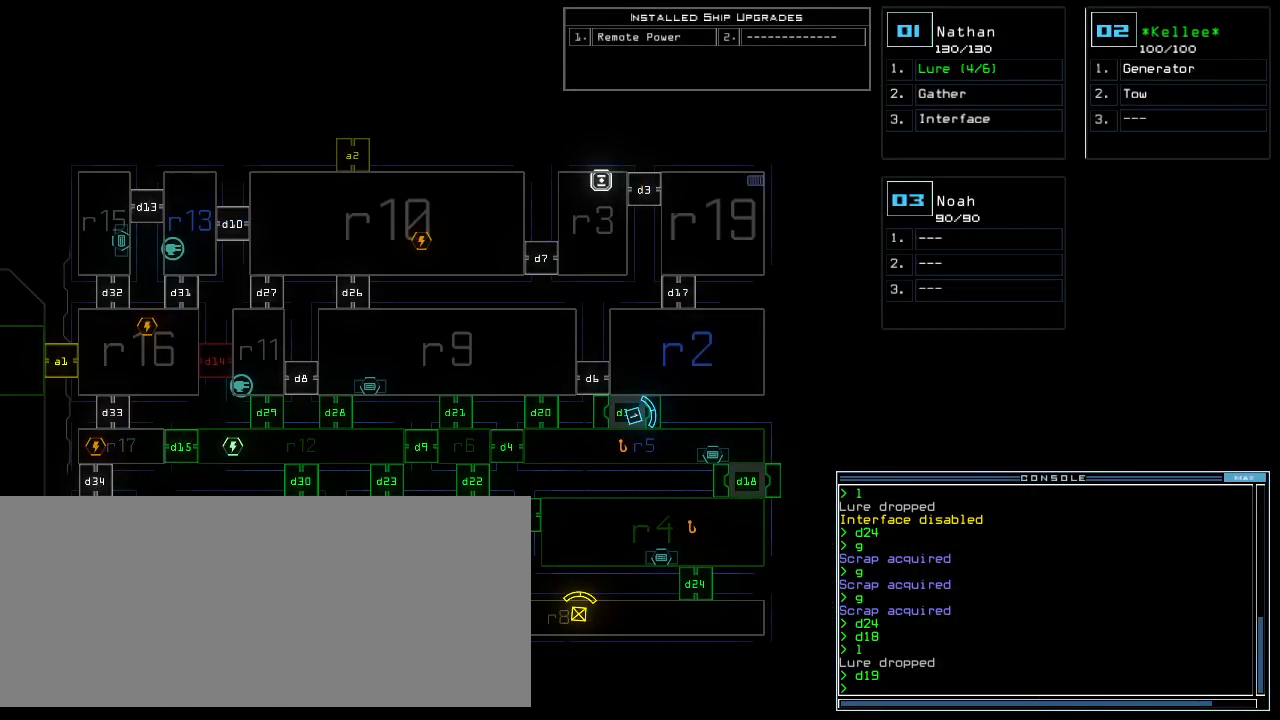
{"keys": ["left"], "events": [[200, "left", "down"]]}
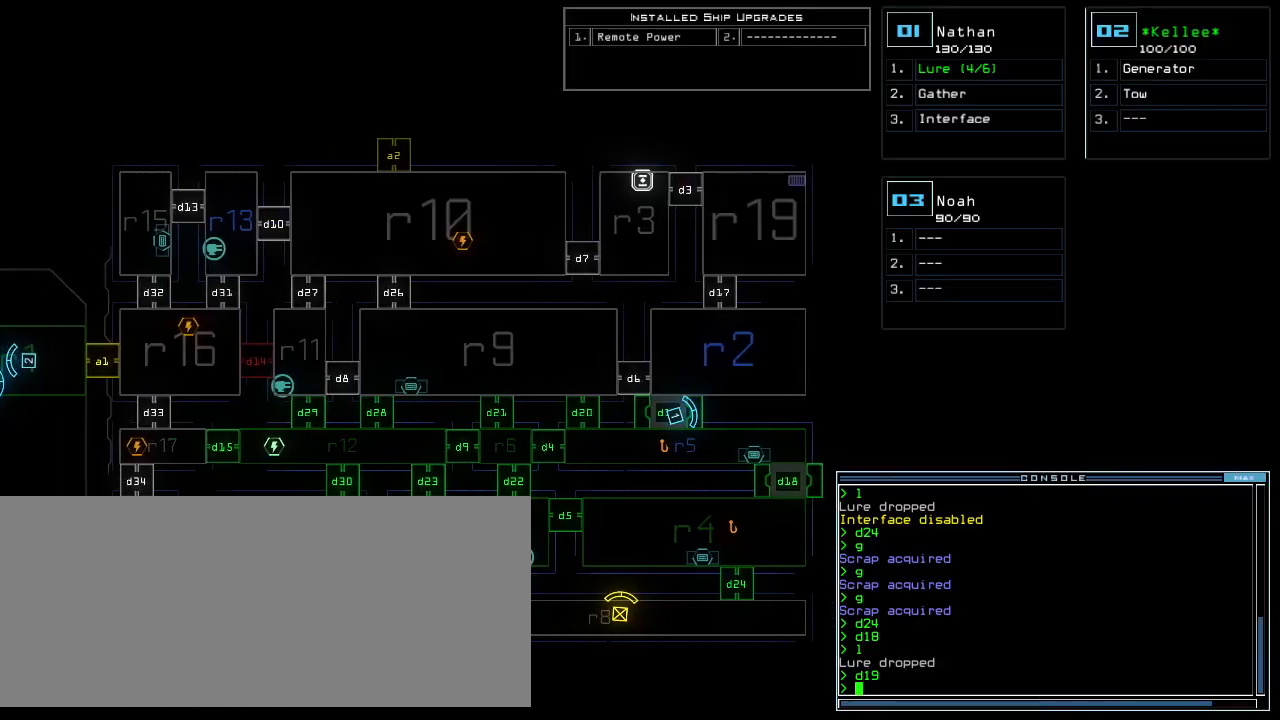
{"keys": [], "events": [[260, "left", "up"]]}
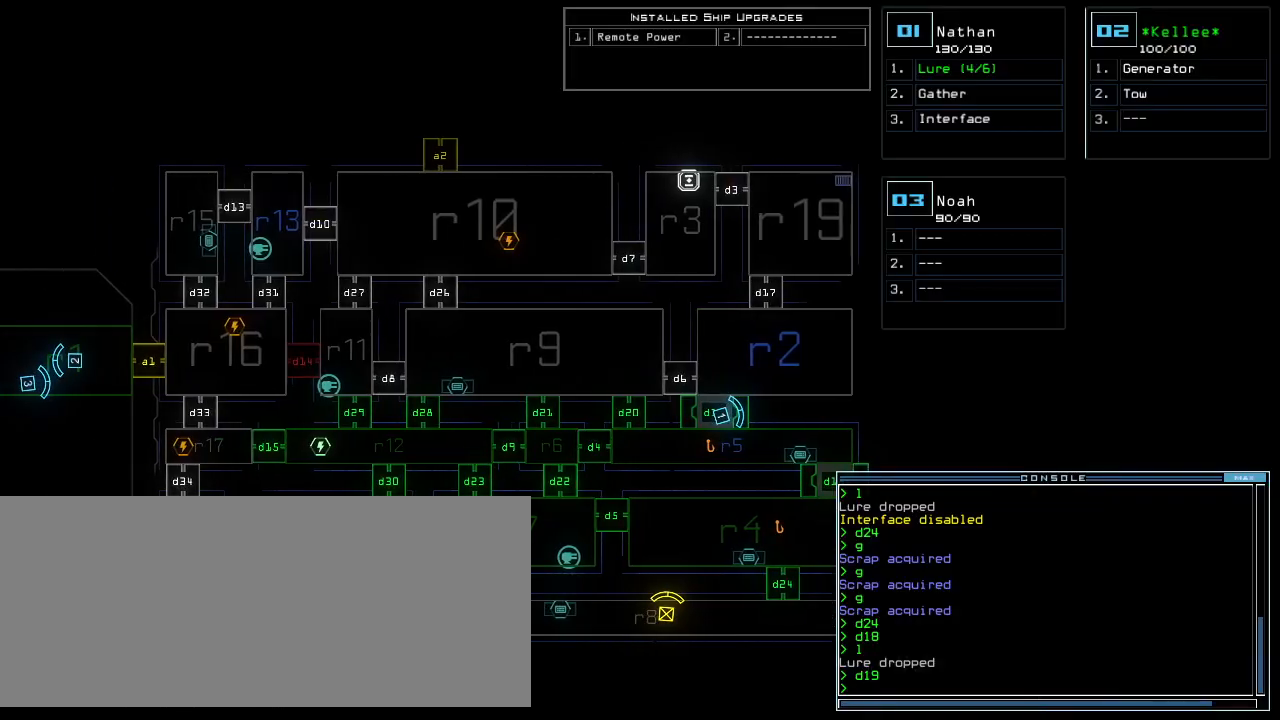
{"keys": [], "events": []}
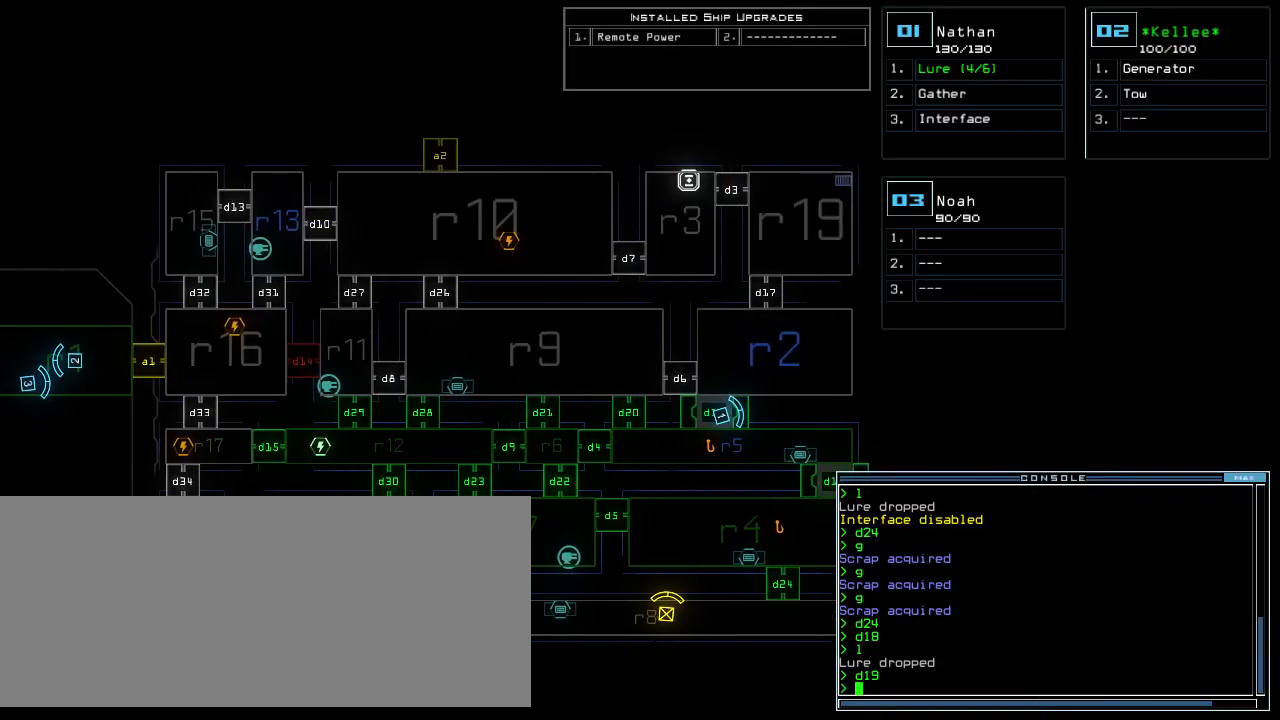
{"keys": ["down", "left"], "events": [[300, "1", "down"], [320, "down", "down"], [360, "1", "up"], [400, "left", "down"]]}
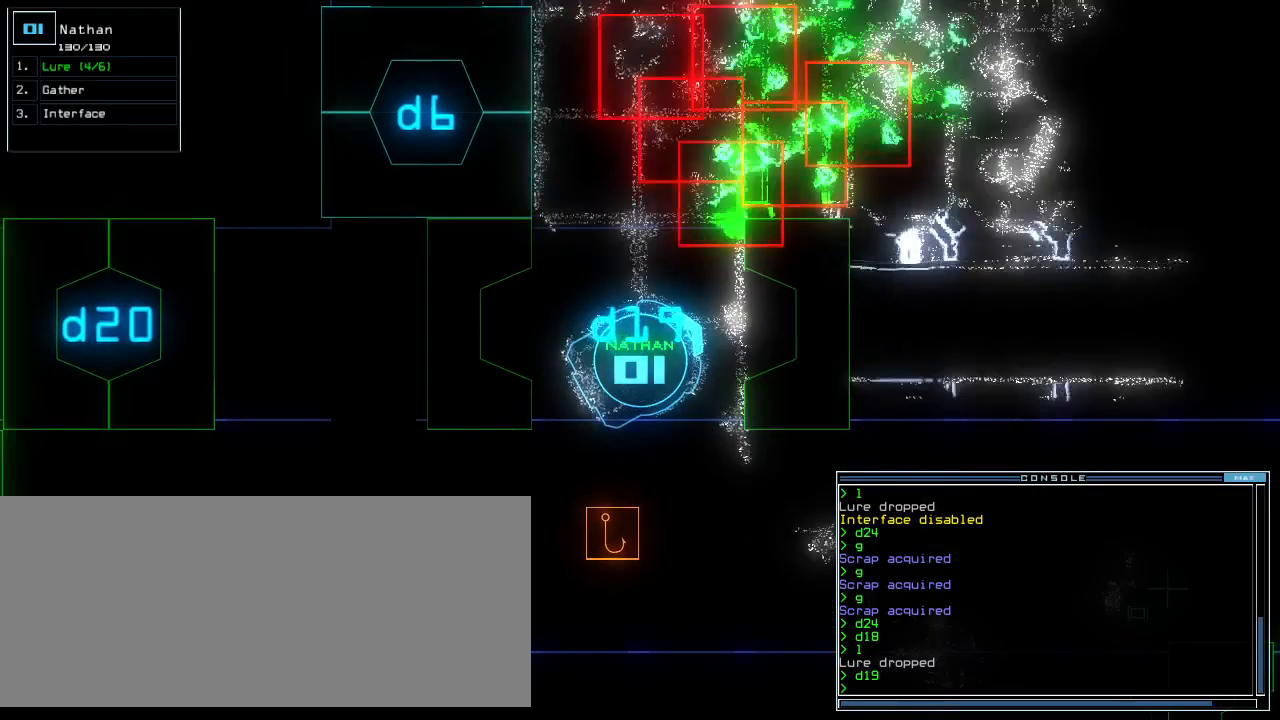
{"keys": ["down", "left"], "events": [[180, "left", "up"], [460, "left", "down"]]}
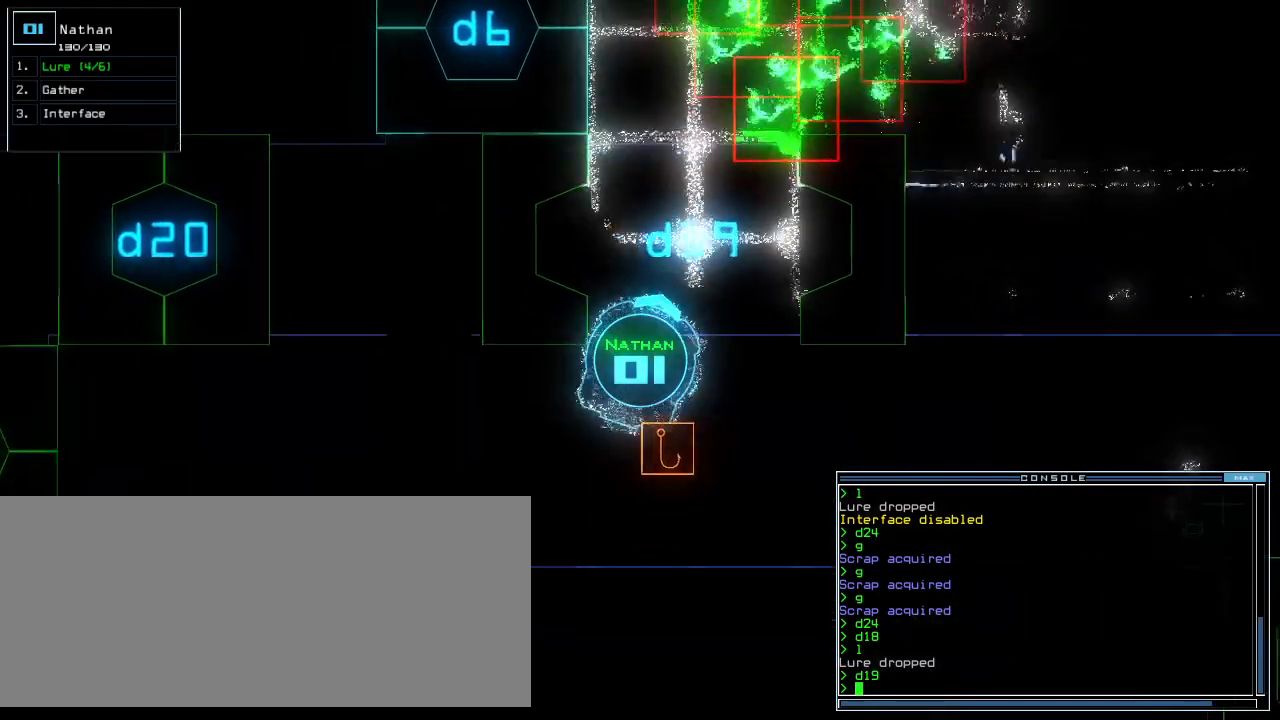
{"keys": ["p", "right"], "events": [[40, "left", "up"], [220, "down", "up"], [320, "right", "down"], [460, "p", "down"]]}
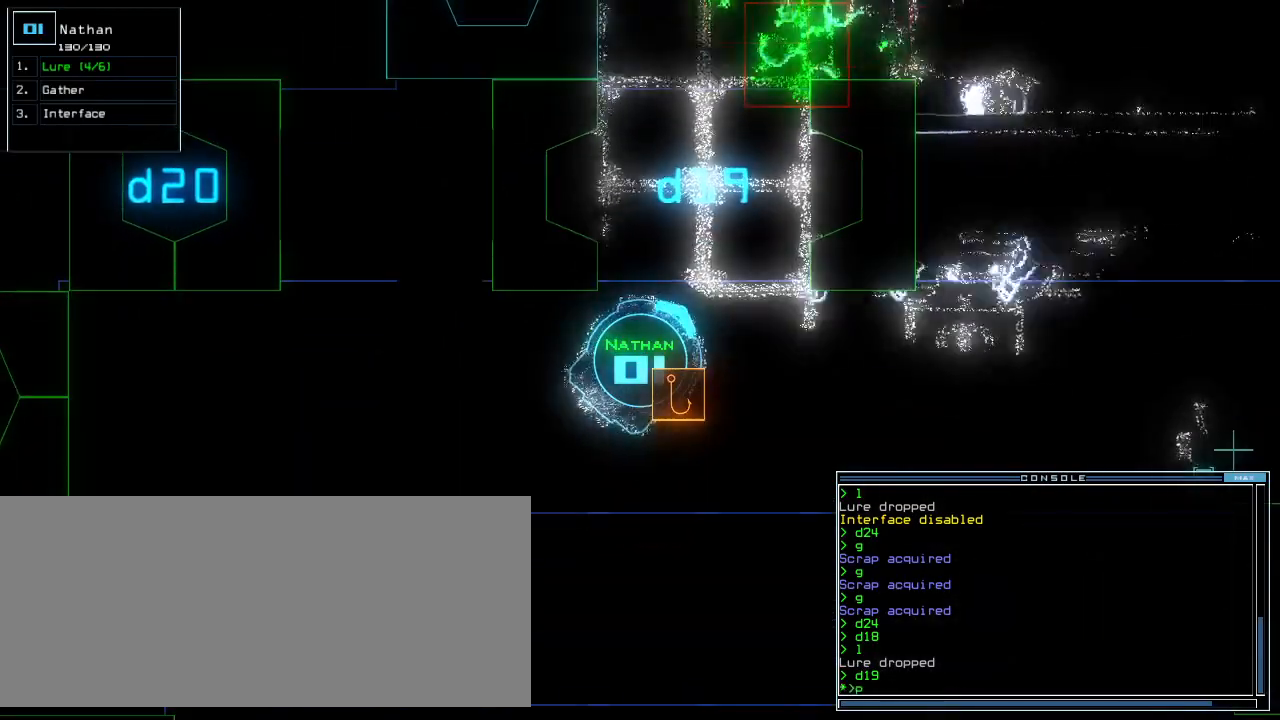
{"keys": ["up"], "events": [[60, "i", "down"], [60, "p", "up"], [60, "up", "down"], [120, "i", "up"], [260, "right", "up"], [400, "return", "down"], [500, "return", "up"]]}
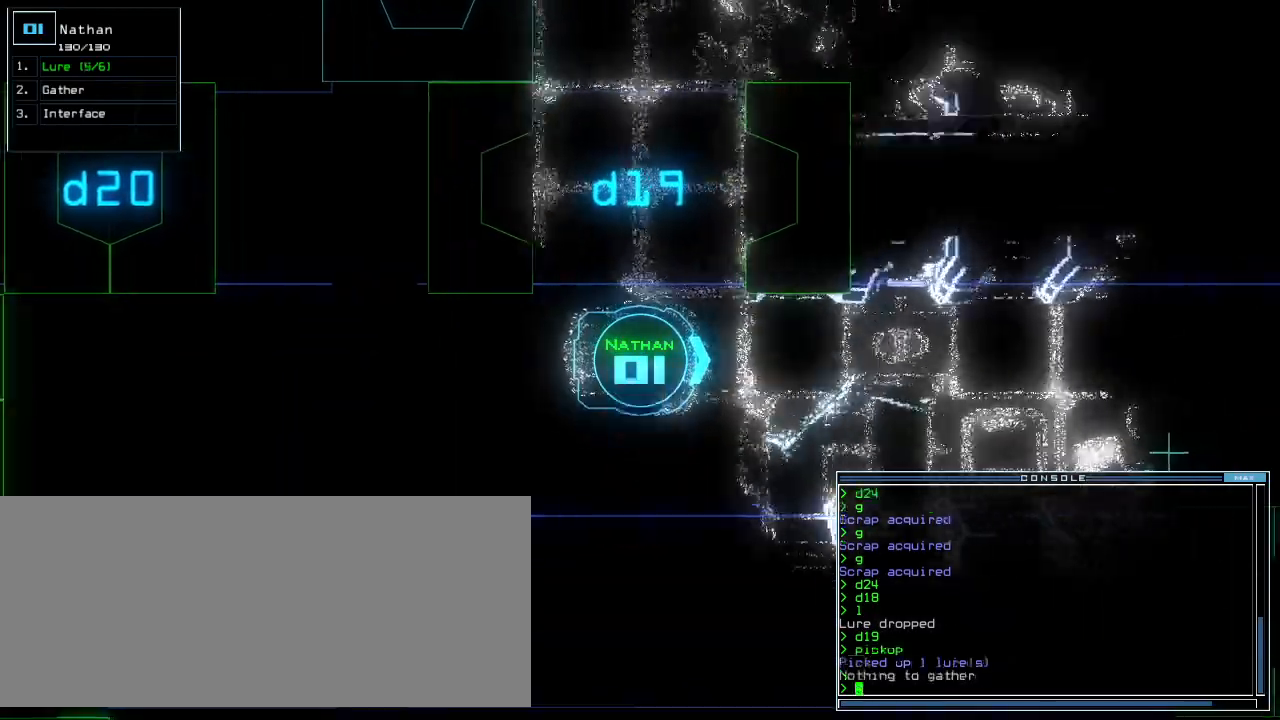
{"keys": ["up"], "events": [[320, "right", "down"], [400, "right", "up"]]}
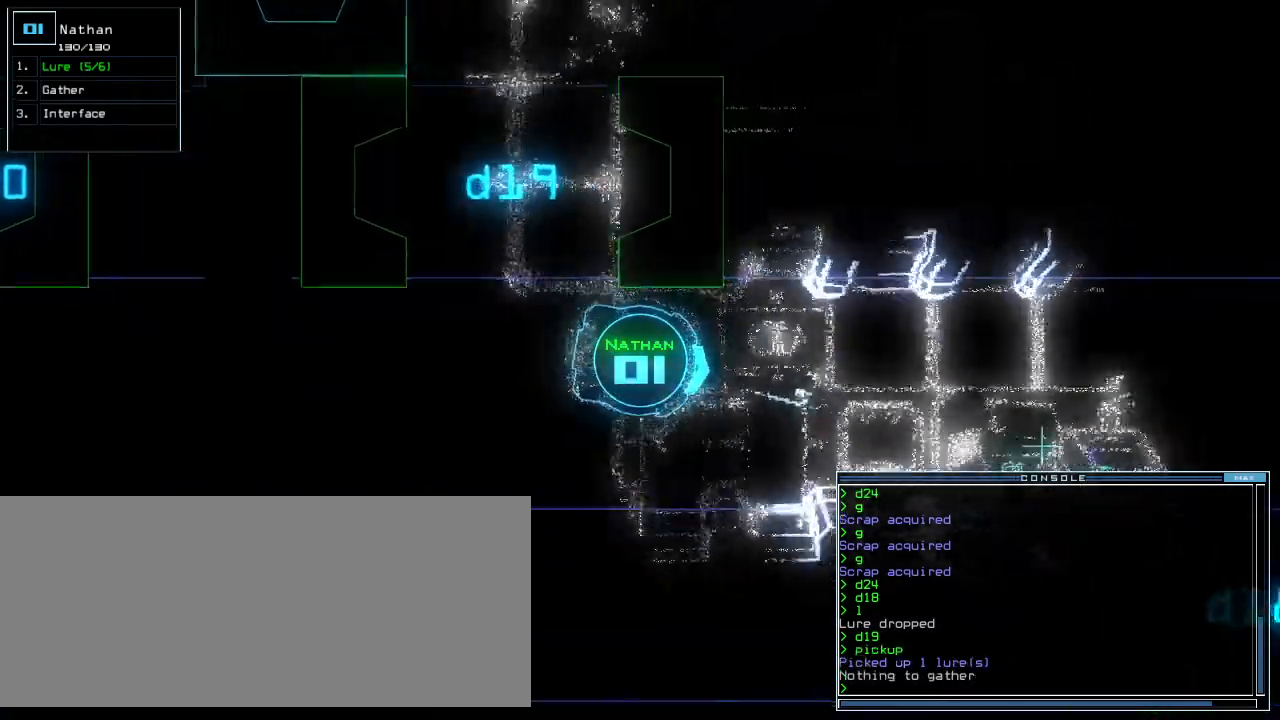
{"keys": ["up"], "events": [[140, "left", "down"], [220, "left", "up"]]}
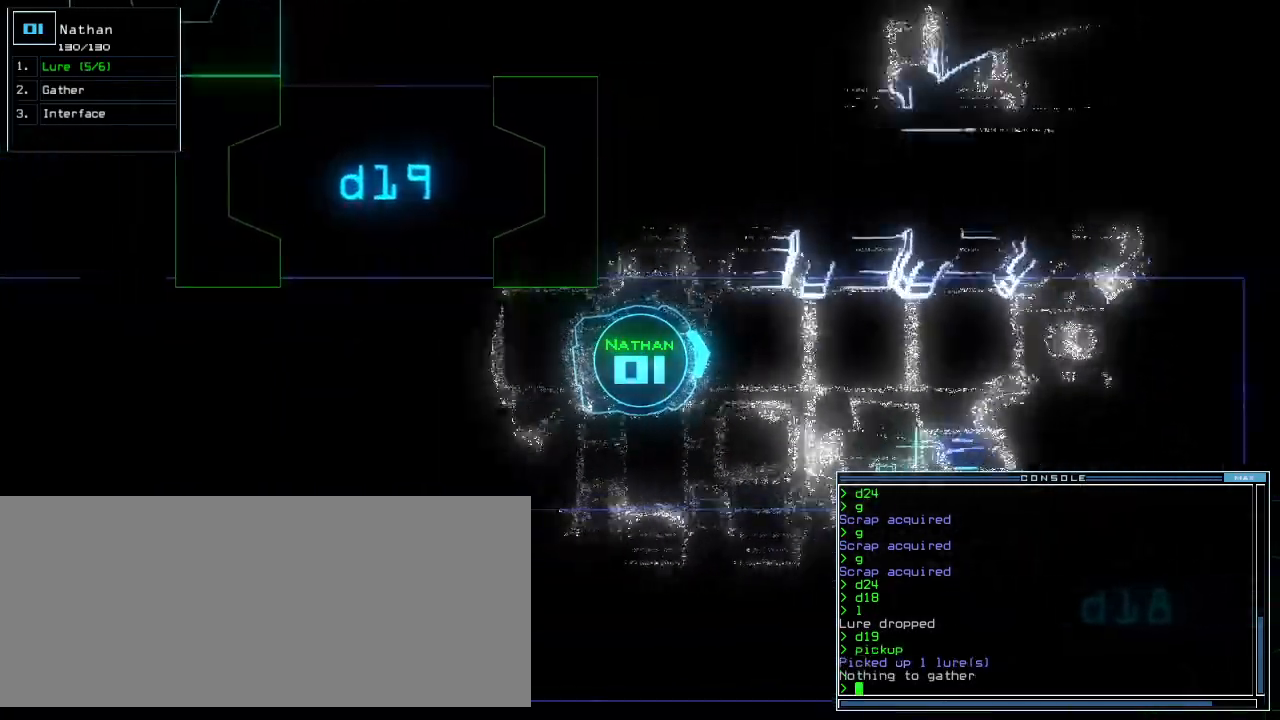
{"keys": [], "events": [[440, "up", "up"]]}
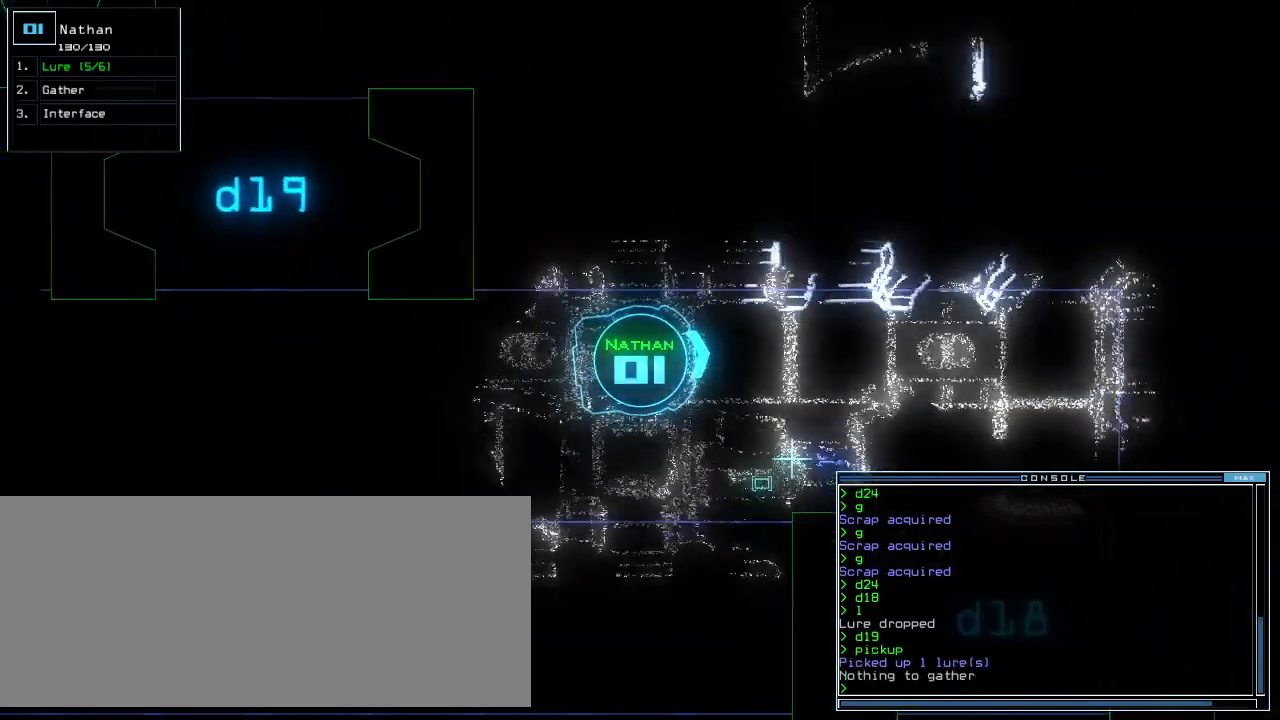
{"keys": [], "events": [[200, "space", "down"], [280, "space", "up"]]}
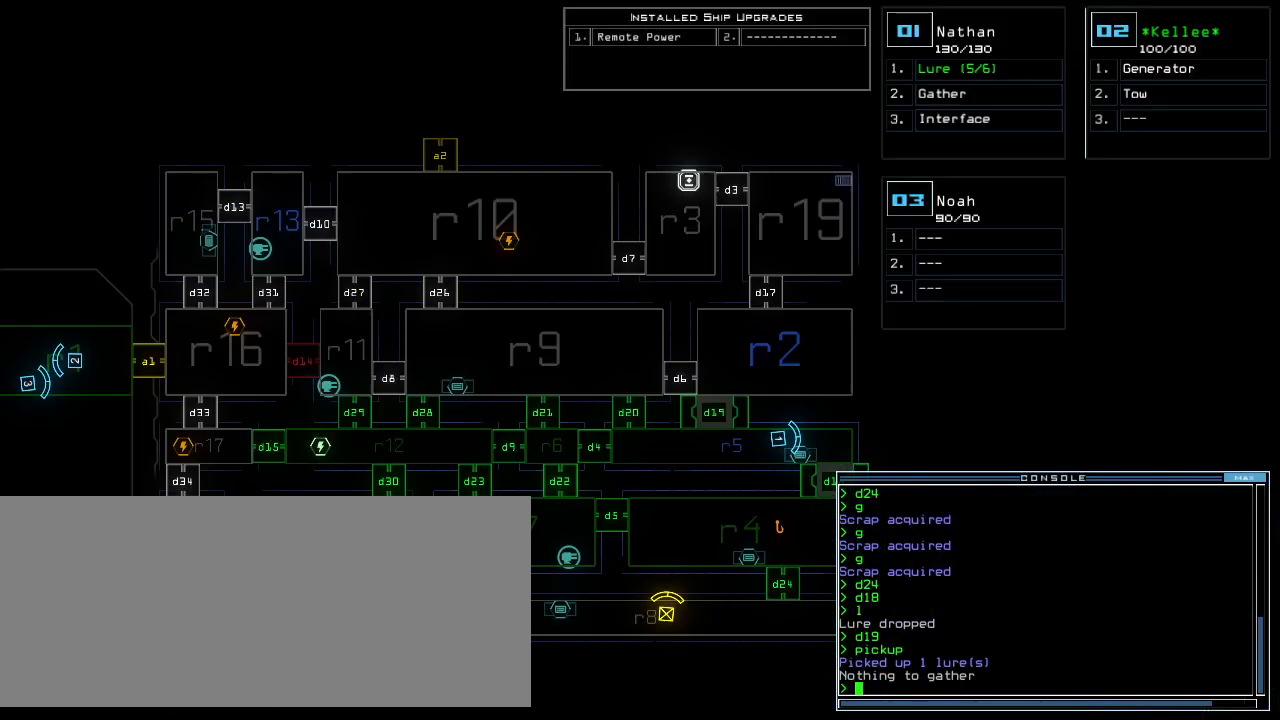
{"keys": [], "events": []}
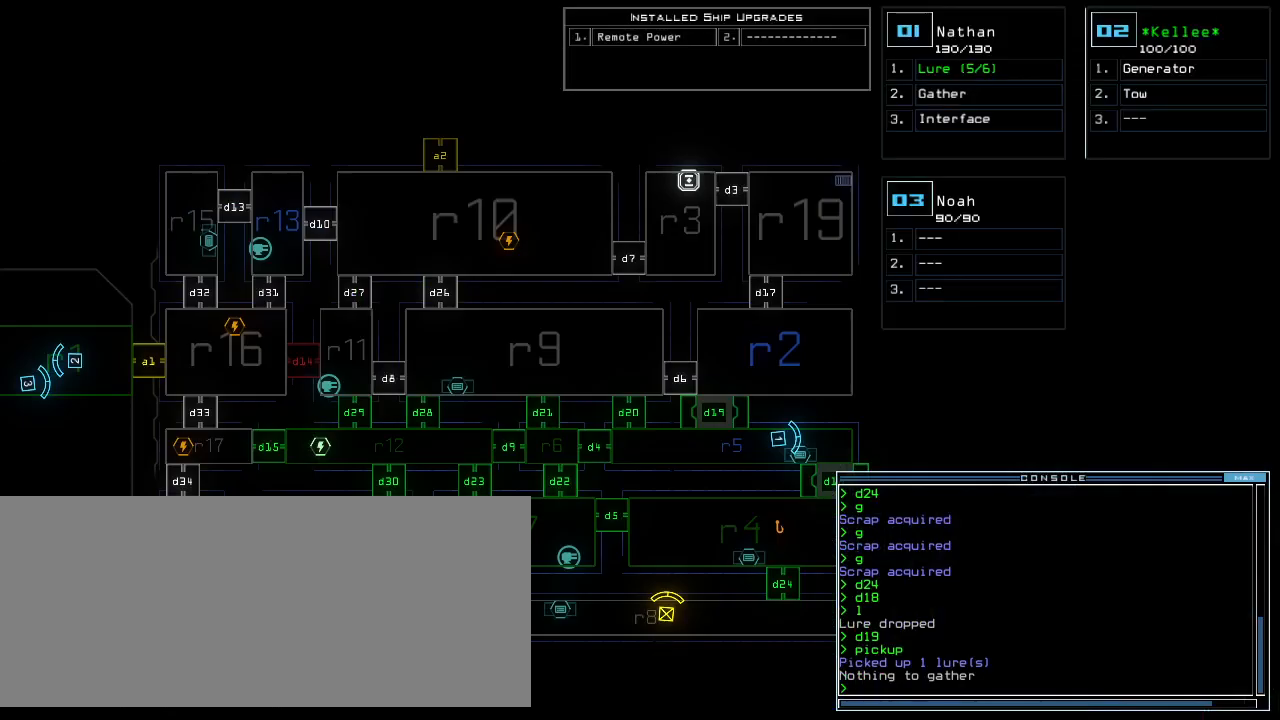
{"keys": ["up"], "events": [[440, "up", "down"], [460, "1", "down"], [500, "1", "up"]]}
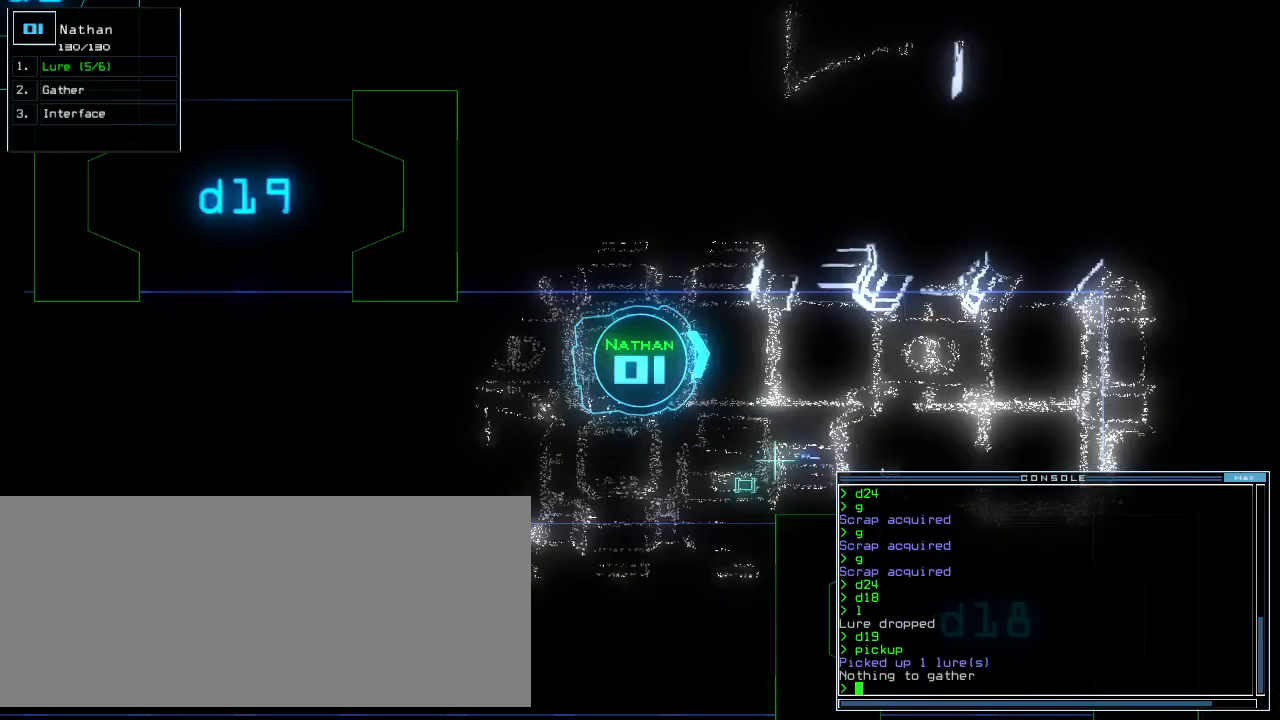
{"keys": ["up"], "events": [[20, "right", "down"], [120, "right", "up"], [280, "left", "down"], [360, "left", "up"]]}
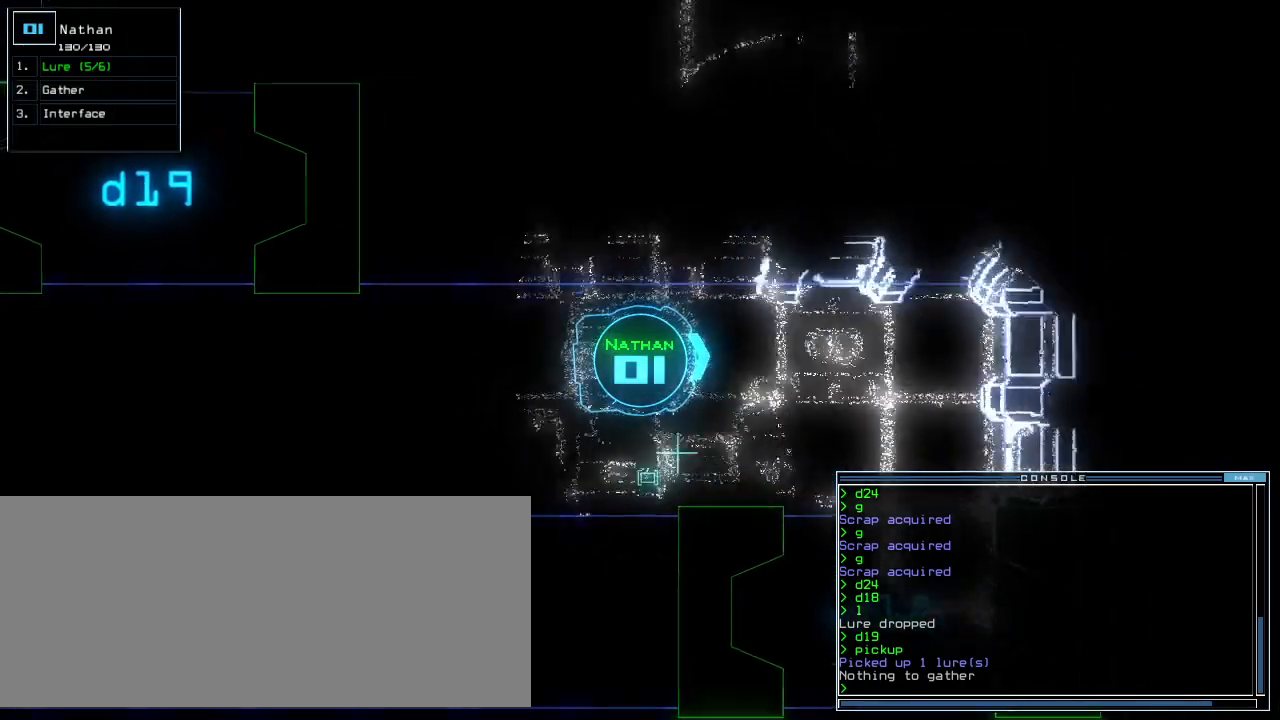
{"keys": ["up"], "events": [[200, "right", "down"], [280, "right", "up"]]}
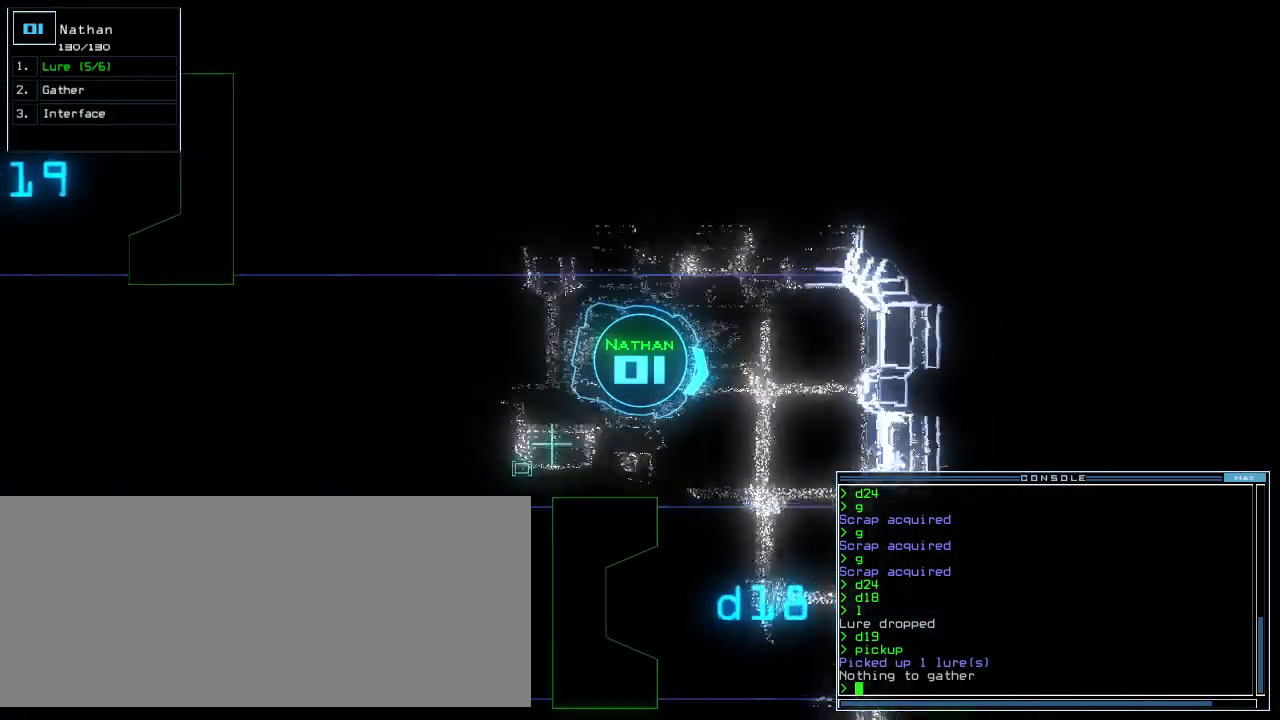
{"keys": ["up"], "events": [[120, "right", "down"], [180, "right", "up"], [260, "right", "down"], [500, "right", "up"]]}
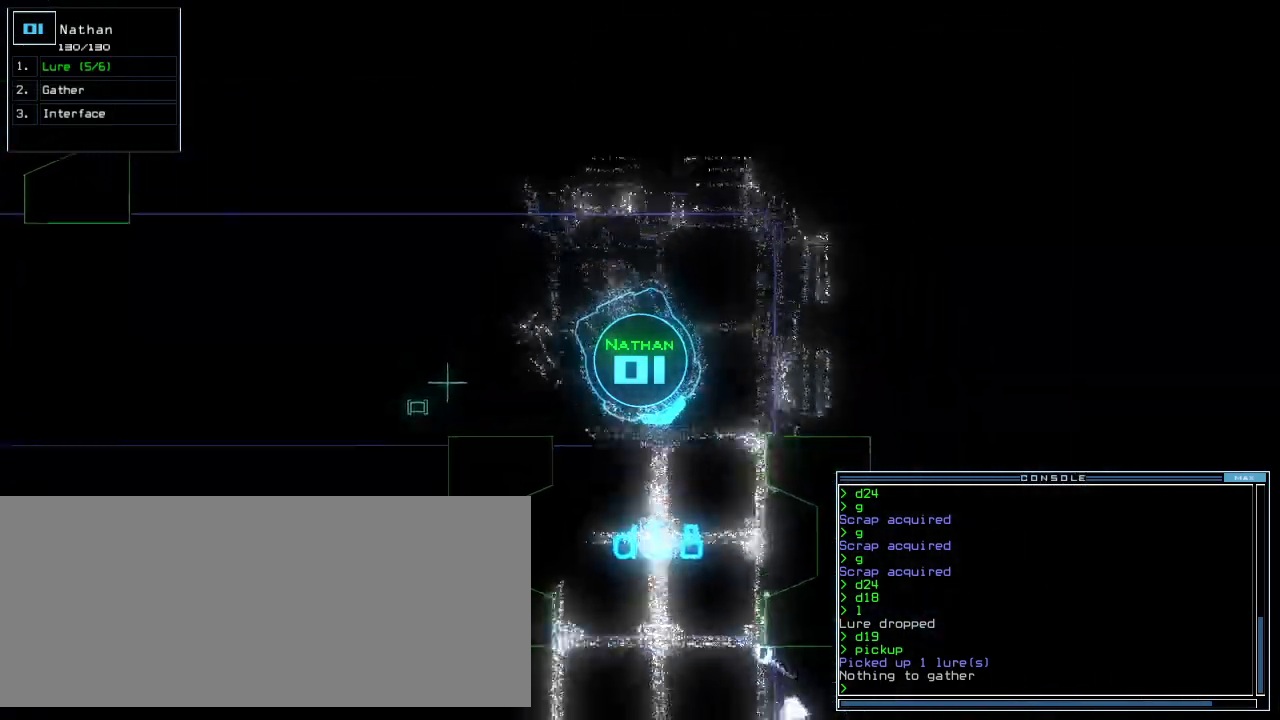
{"keys": ["right", "up"], "events": [[240, "right", "down"], [340, "right", "up"], [500, "right", "down"]]}
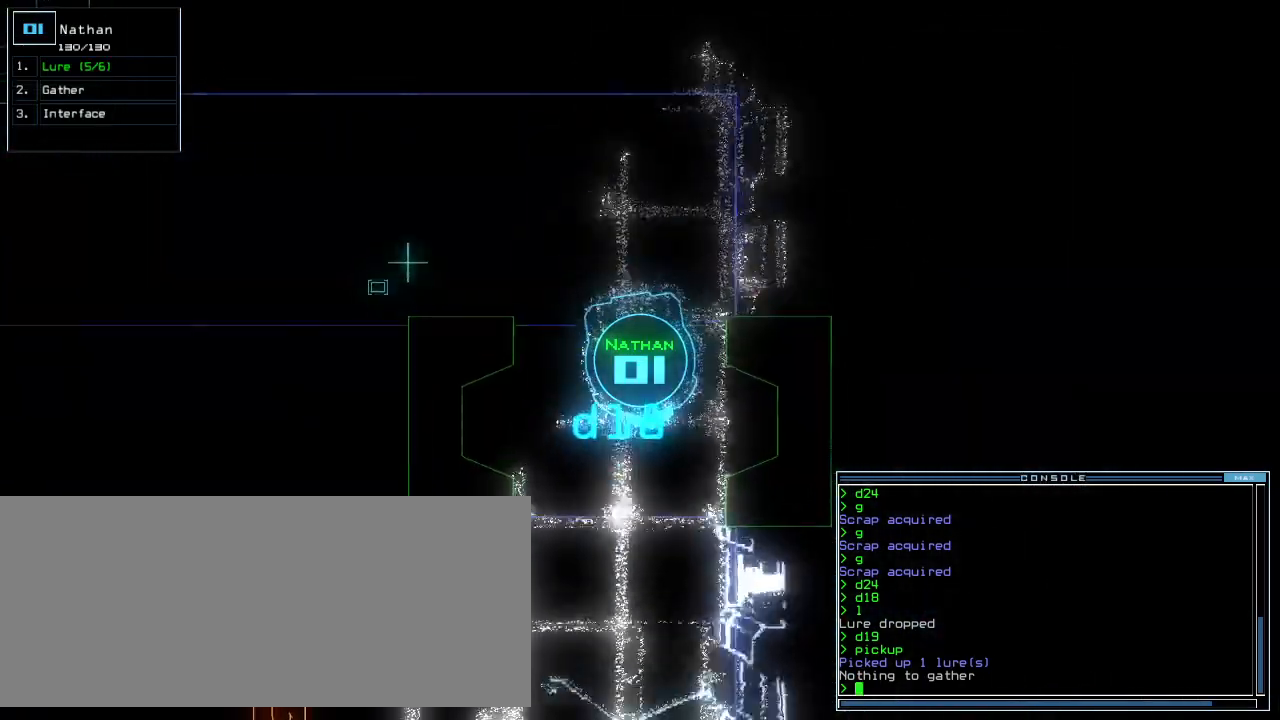
{"keys": ["up"]}
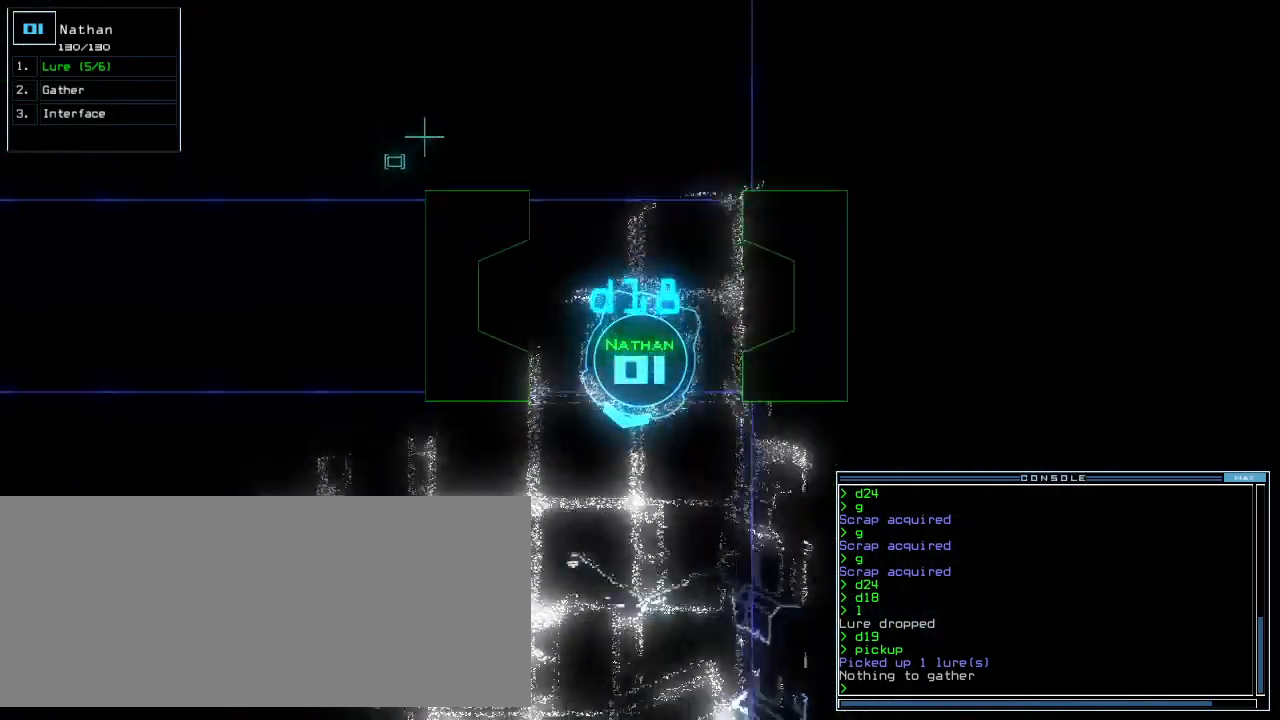
{"keys": ["right", "up"], "events": [[120, "c", "down"], [180, "c", "up"], [220, "c", "down"], [300, "c", "up"], [420, "right", "down"]]}